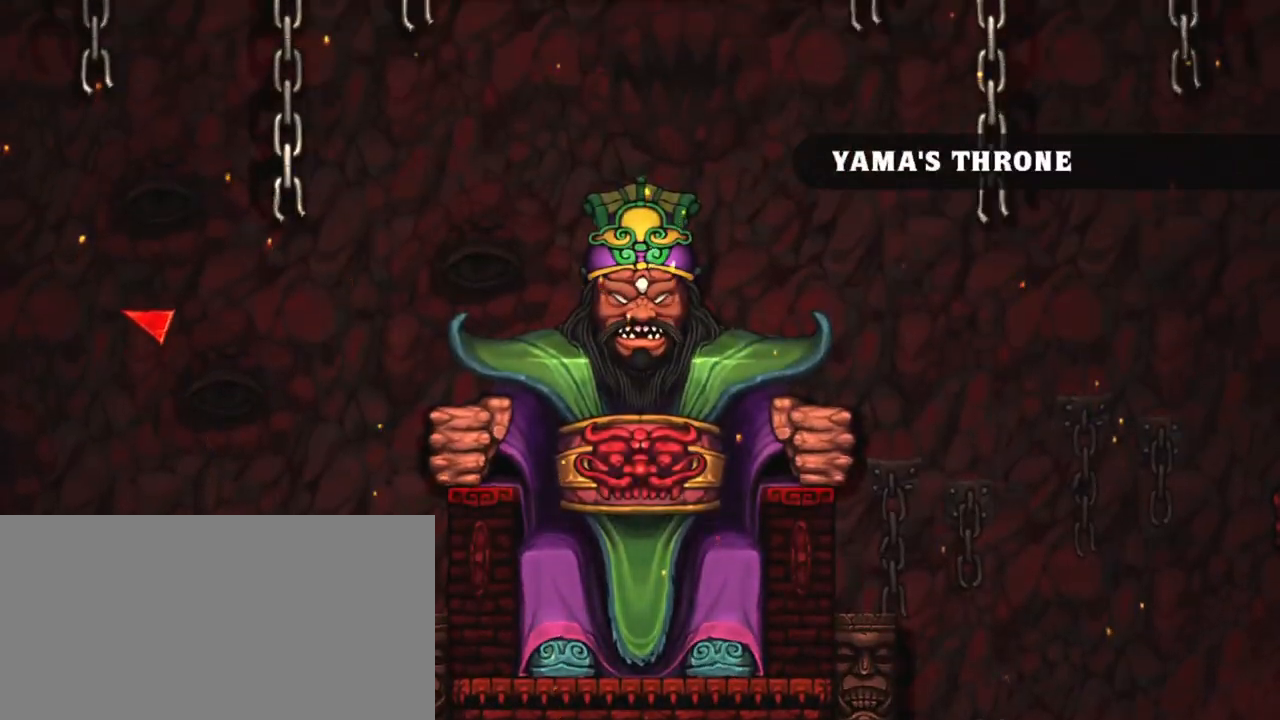
Gameplay with keyboard; each line is a JSON object with the keys held at the frame after it. "events" lists presses ("down") and releases ("up") of "a", "down", "escape", "left", "right", "s", "shift", "space", "tab", "up", "x" and "z" between this image and that frame as [ms after this image, input, new state], when the widget could be followed in between. No other keys are recorded. Mouse input is not recorded.
{"keys": ["shift"], "events": [[283, "shift", "down"]]}
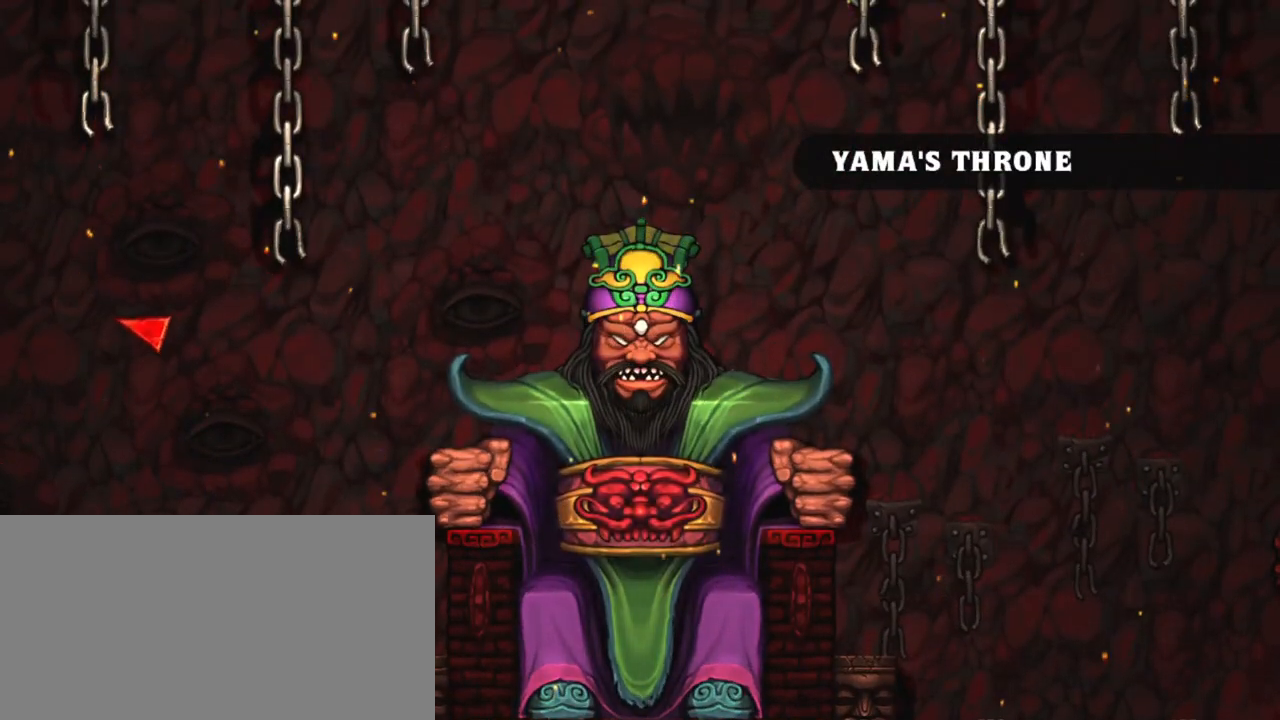
{"keys": ["shift"], "events": []}
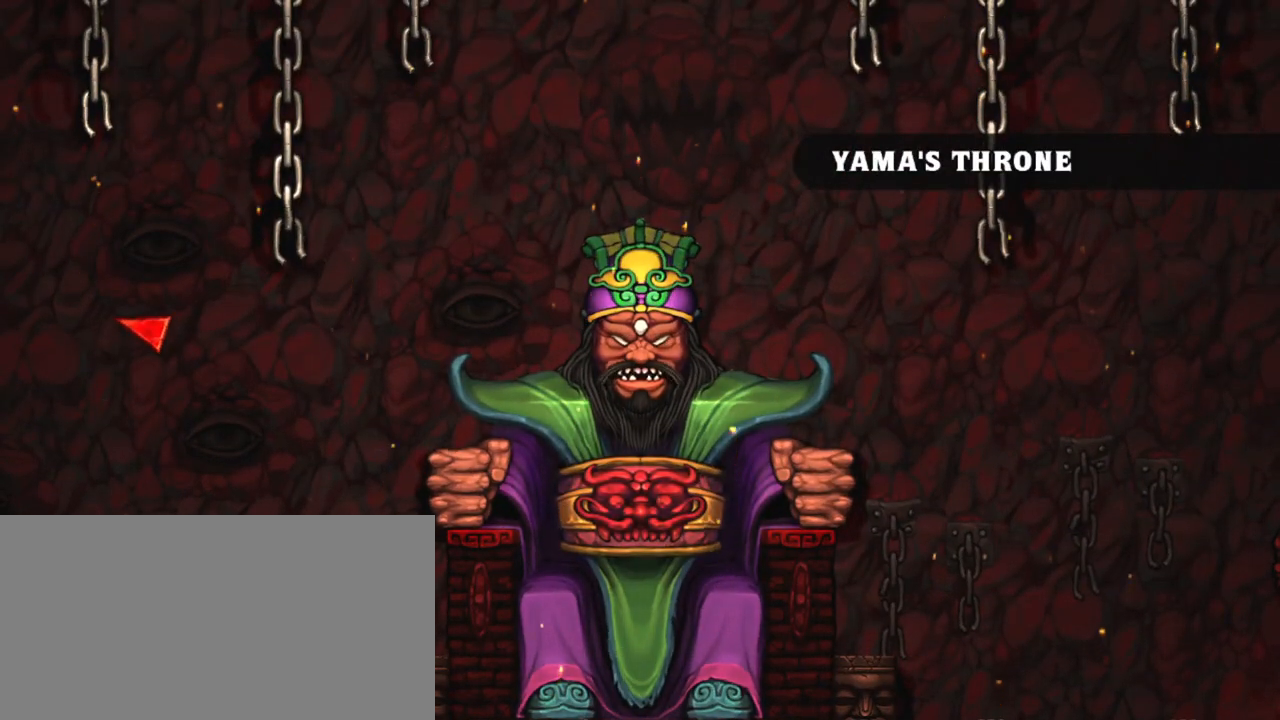
{"keys": ["shift"], "events": []}
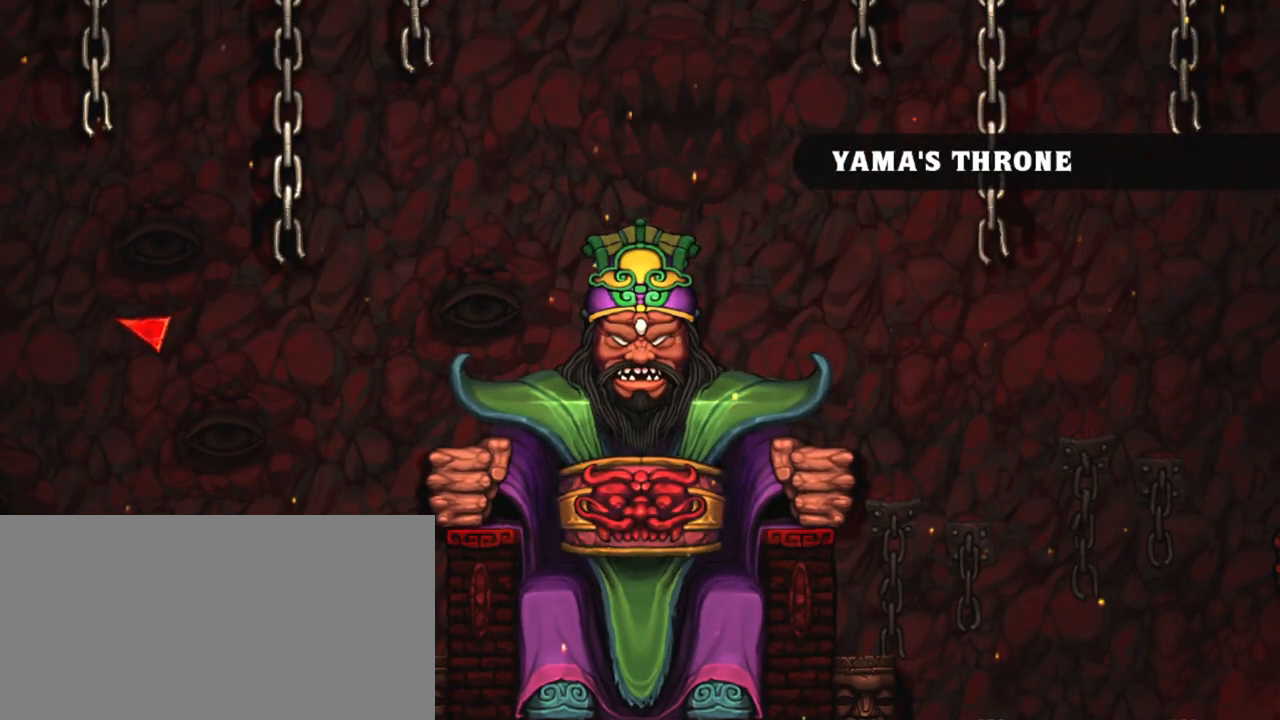
{"keys": ["left", "shift"], "events": [[433, "left", "down"]]}
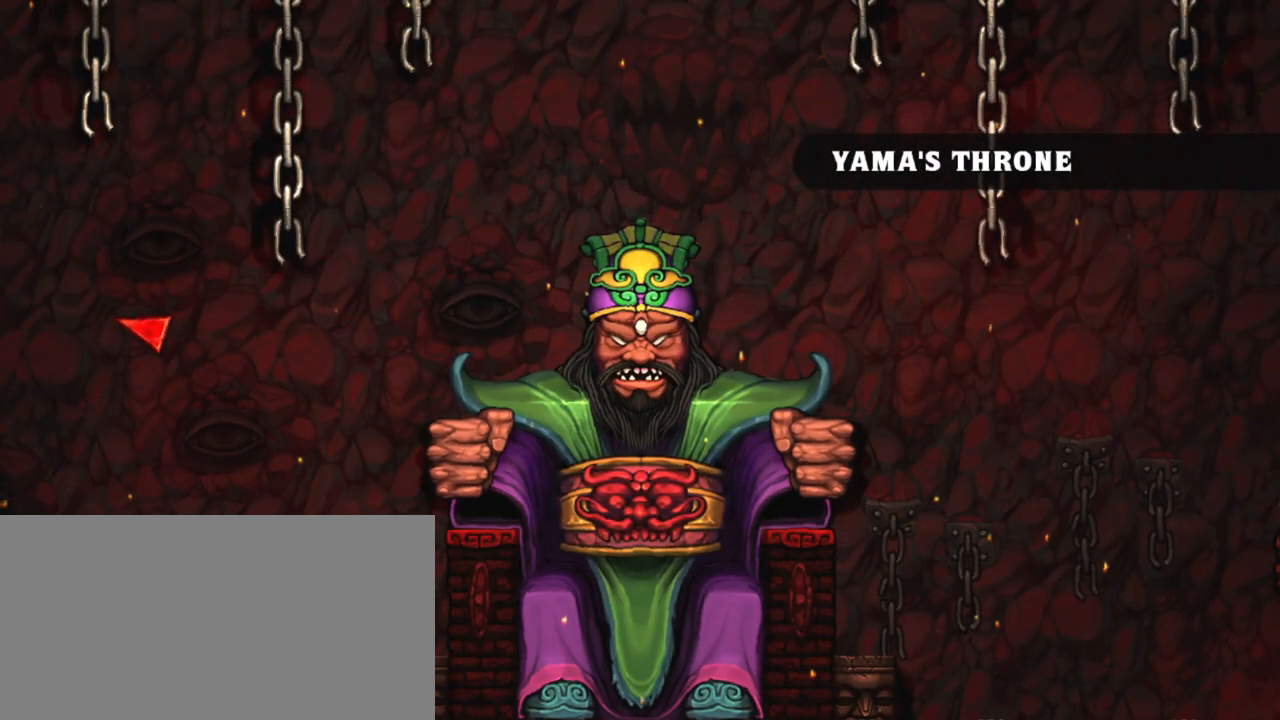
{"keys": ["left", "shift"], "events": []}
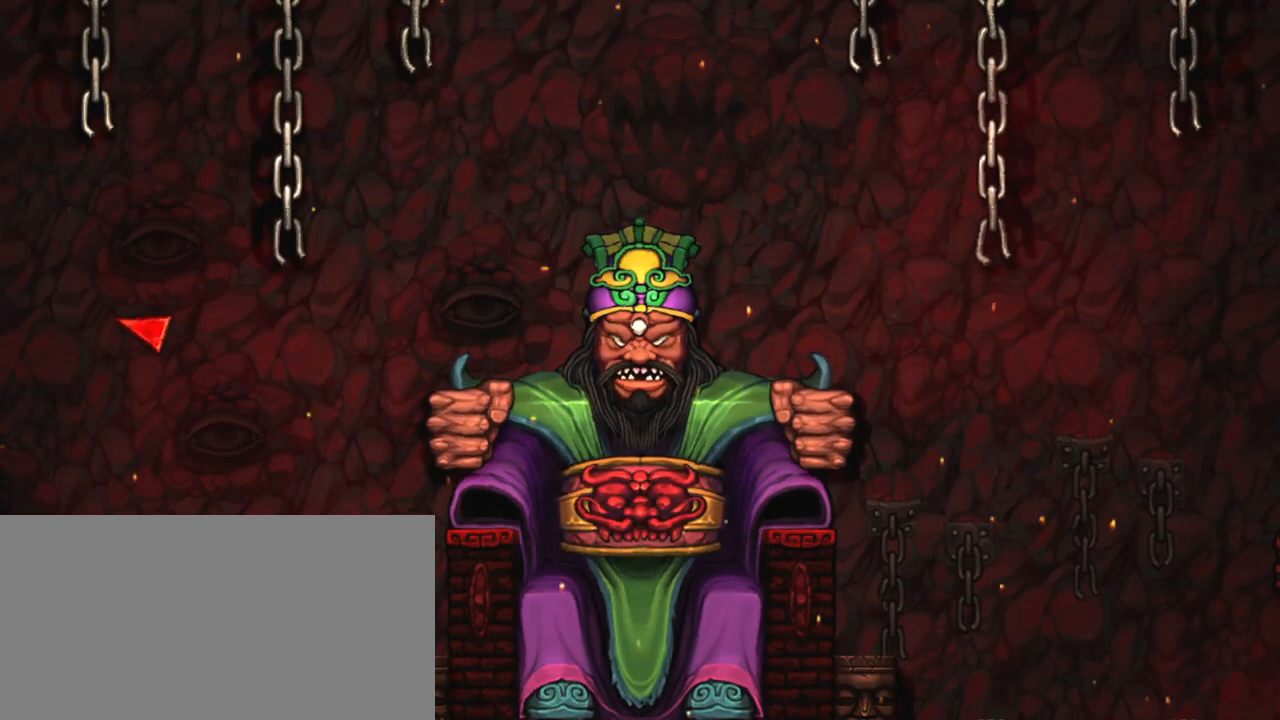
{"keys": ["left", "shift"], "events": []}
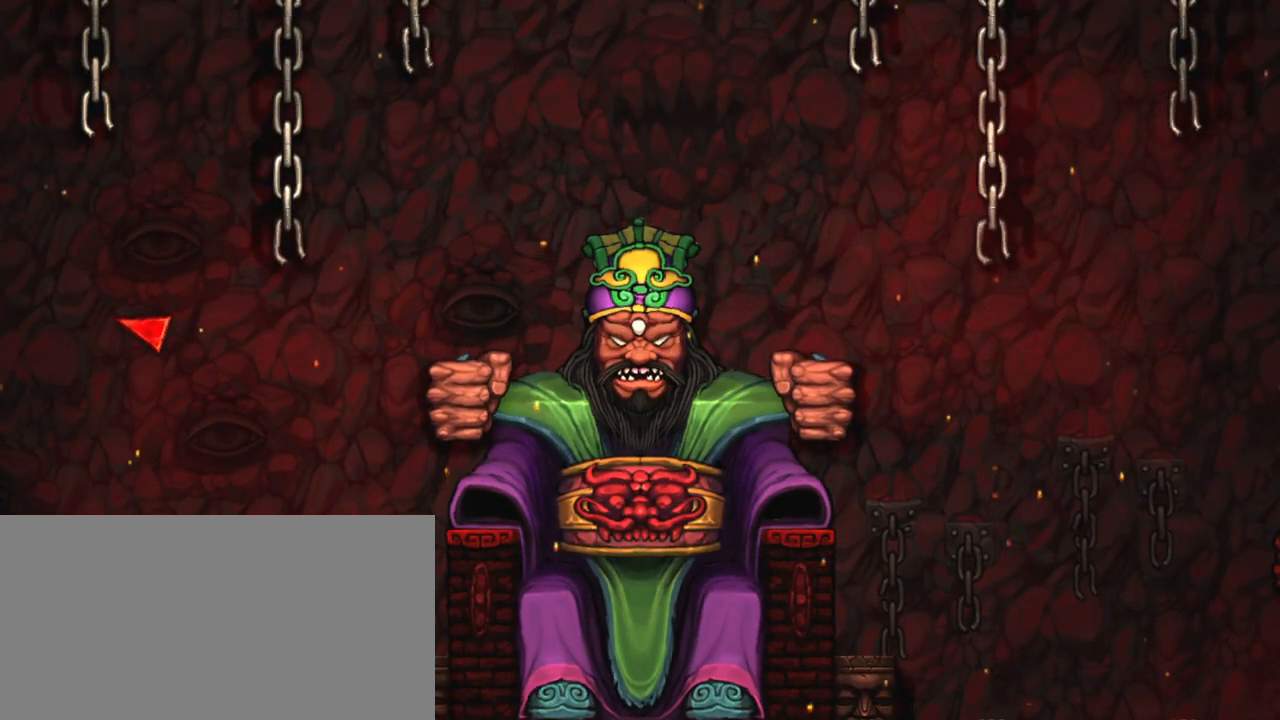
{"keys": ["left", "shift"], "events": []}
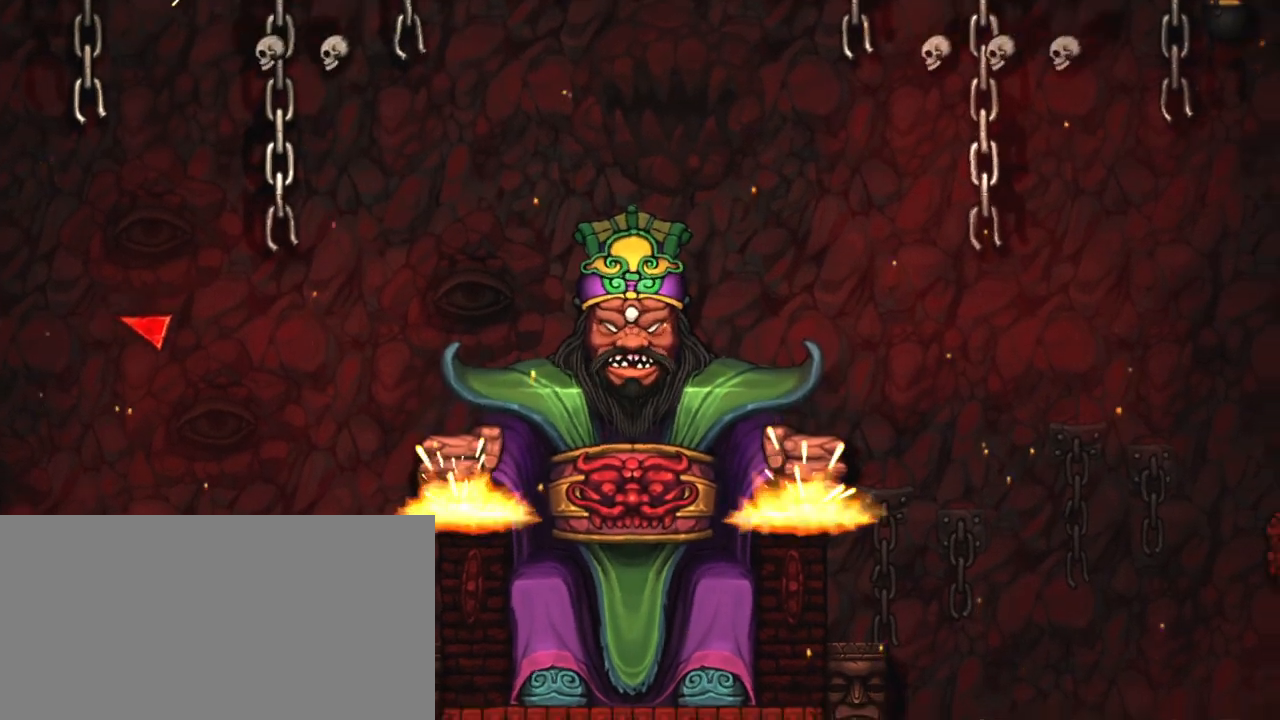
{"keys": ["shift"], "events": [[183, "left", "up"]]}
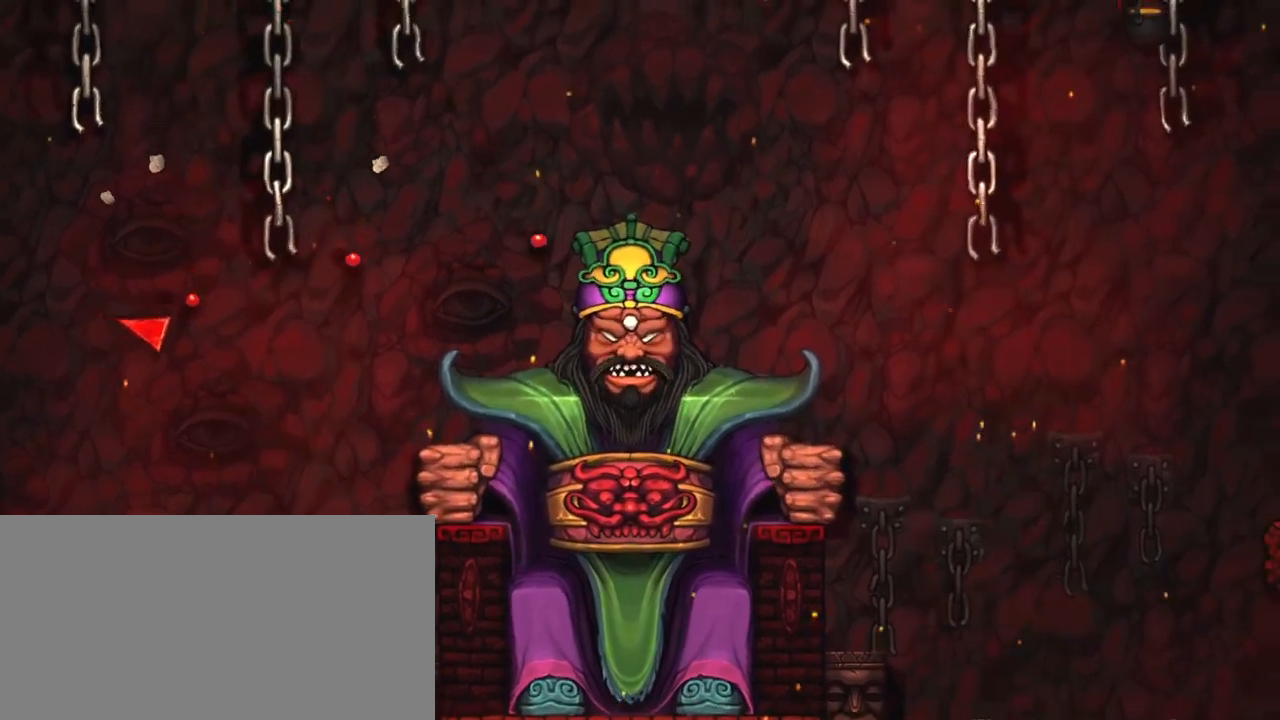
{"keys": ["left", "shift", "z"], "events": [[383, "left", "down"], [483, "z", "down"]]}
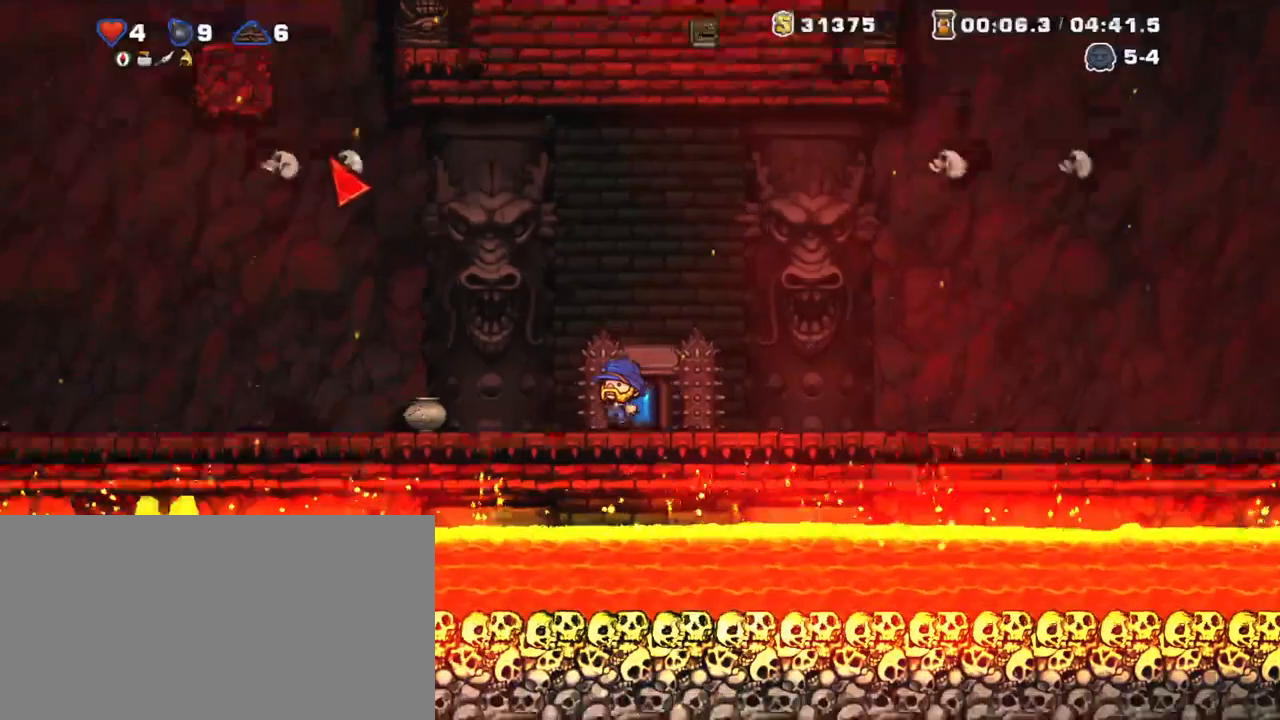
{"keys": ["left", "shift"], "events": [[83, "z", "up"], [183, "z", "down"], [250, "z", "up"], [400, "z", "down"], [483, "z", "up"]]}
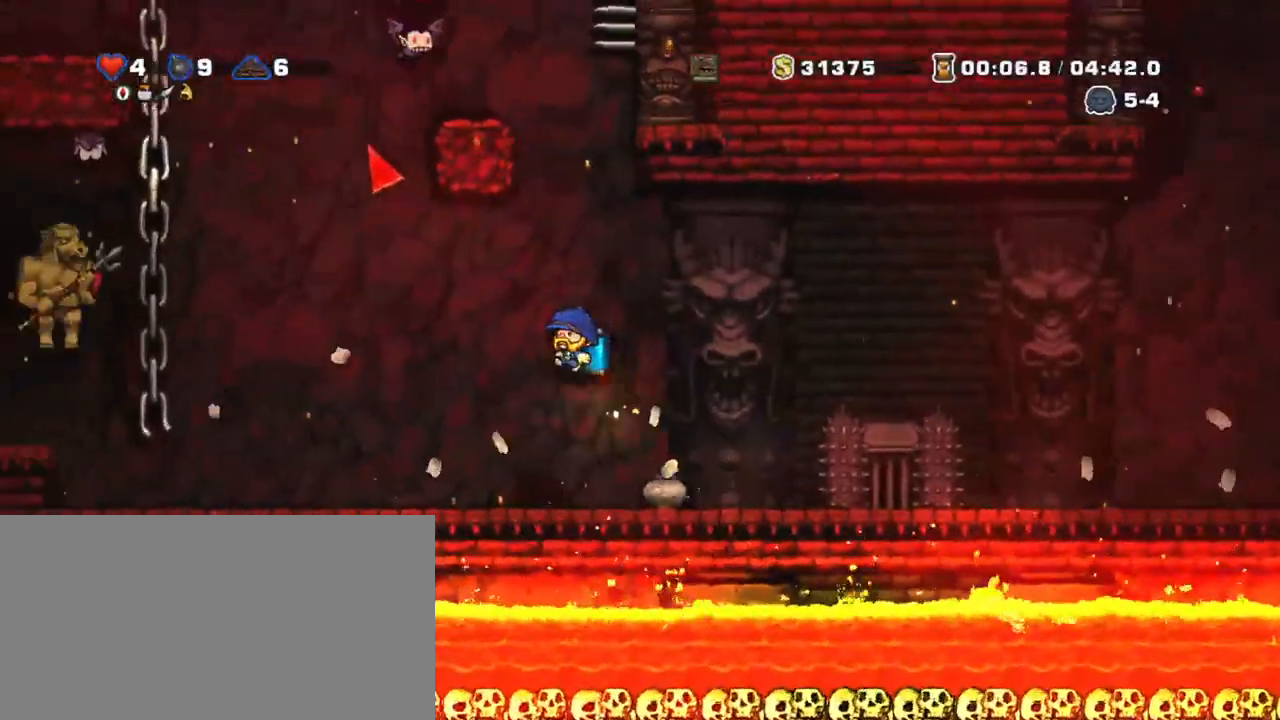
{"keys": ["left", "shift", "z"], "events": [[83, "z", "down"], [283, "a", "down"], [283, "left", "up"], [383, "a", "up"], [483, "left", "down"]]}
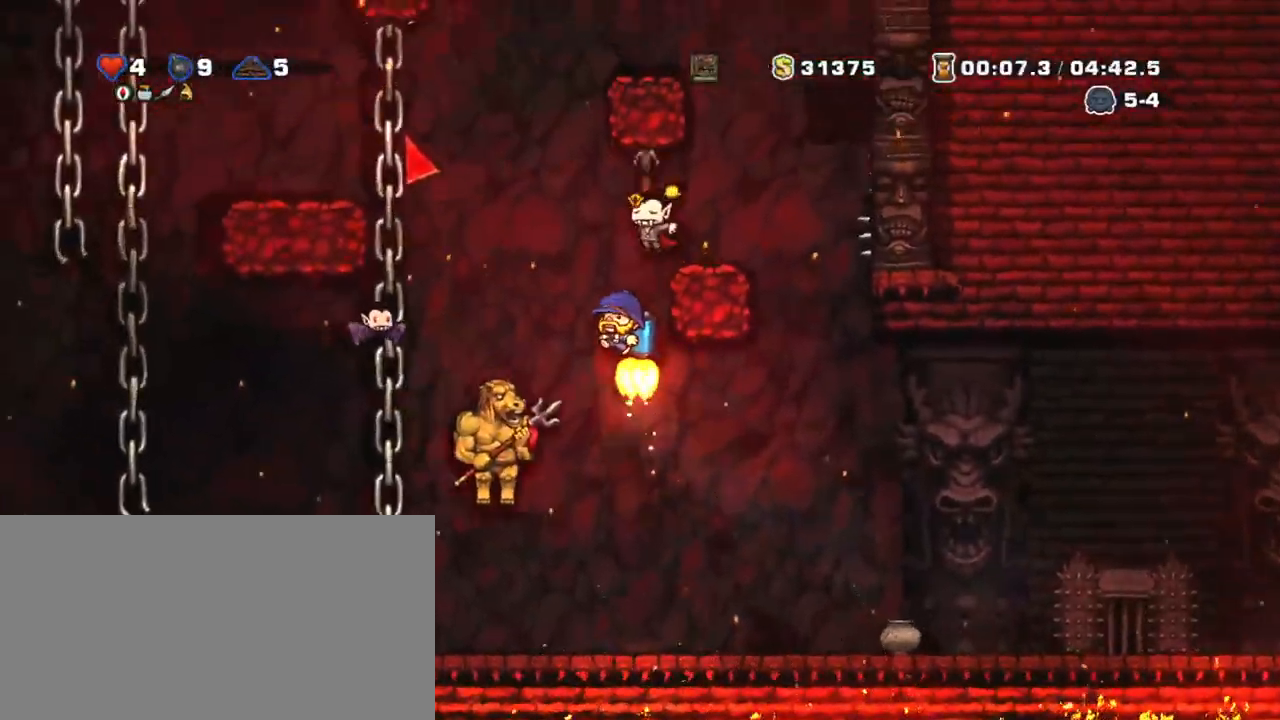
{"keys": ["shift", "z"], "events": [[50, "left", "up"], [150, "left", "down"], [300, "left", "up"], [333, "a", "down"], [383, "right", "down"], [433, "a", "up"], [433, "right", "up"]]}
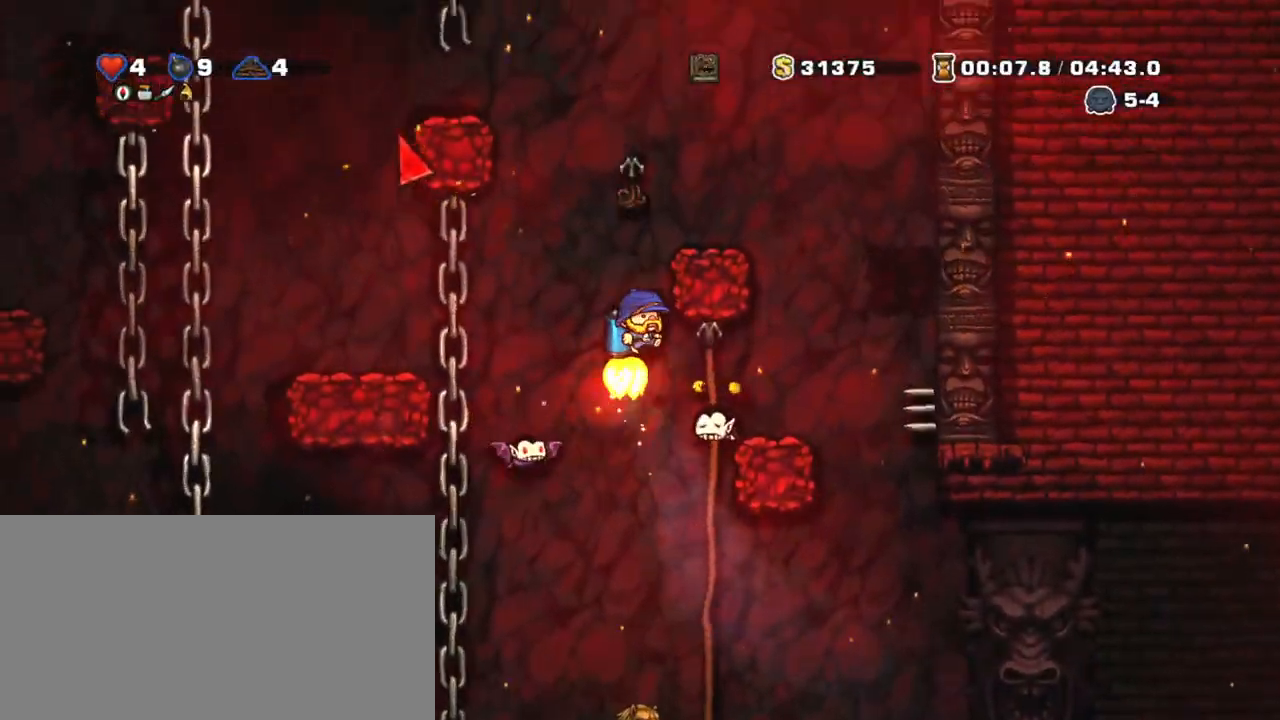
{"keys": ["shift", "z"], "events": []}
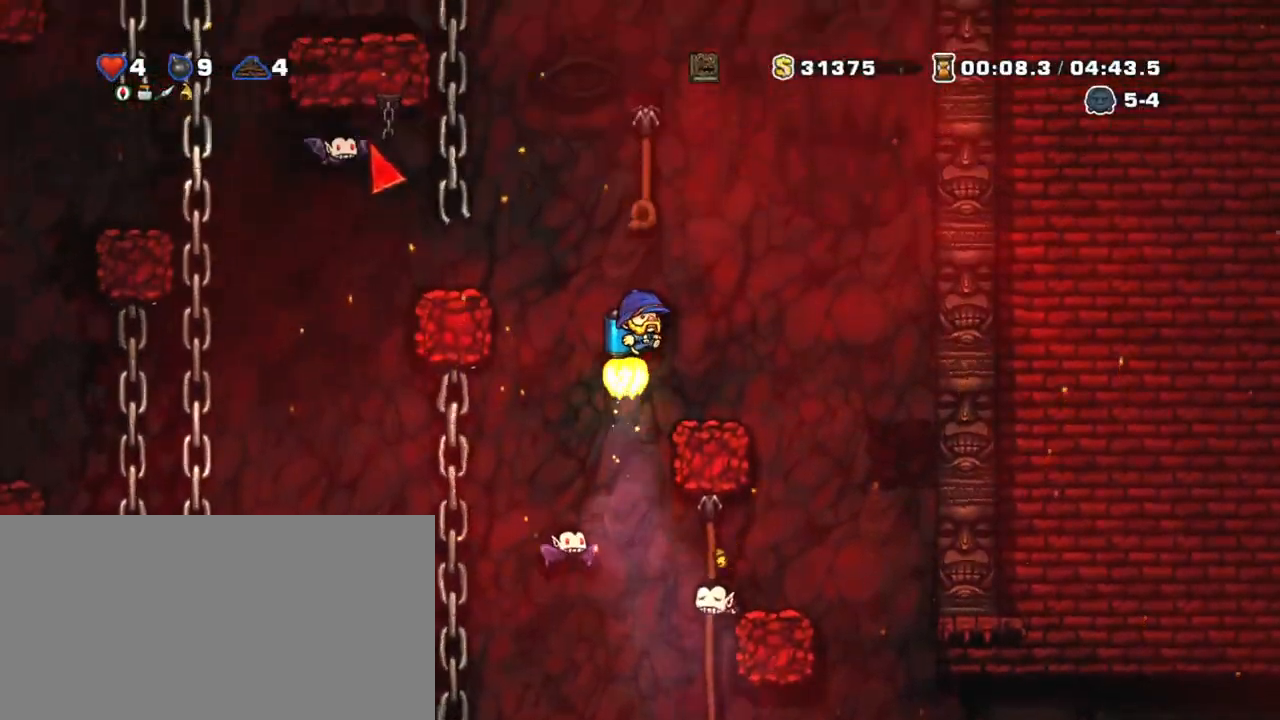
{"keys": ["a", "shift", "z"], "events": [[83, "up", "down"], [83, "z", "up"], [183, "z", "down"], [233, "up", "up"], [250, "z", "up"], [300, "z", "down"], [433, "a", "down"]]}
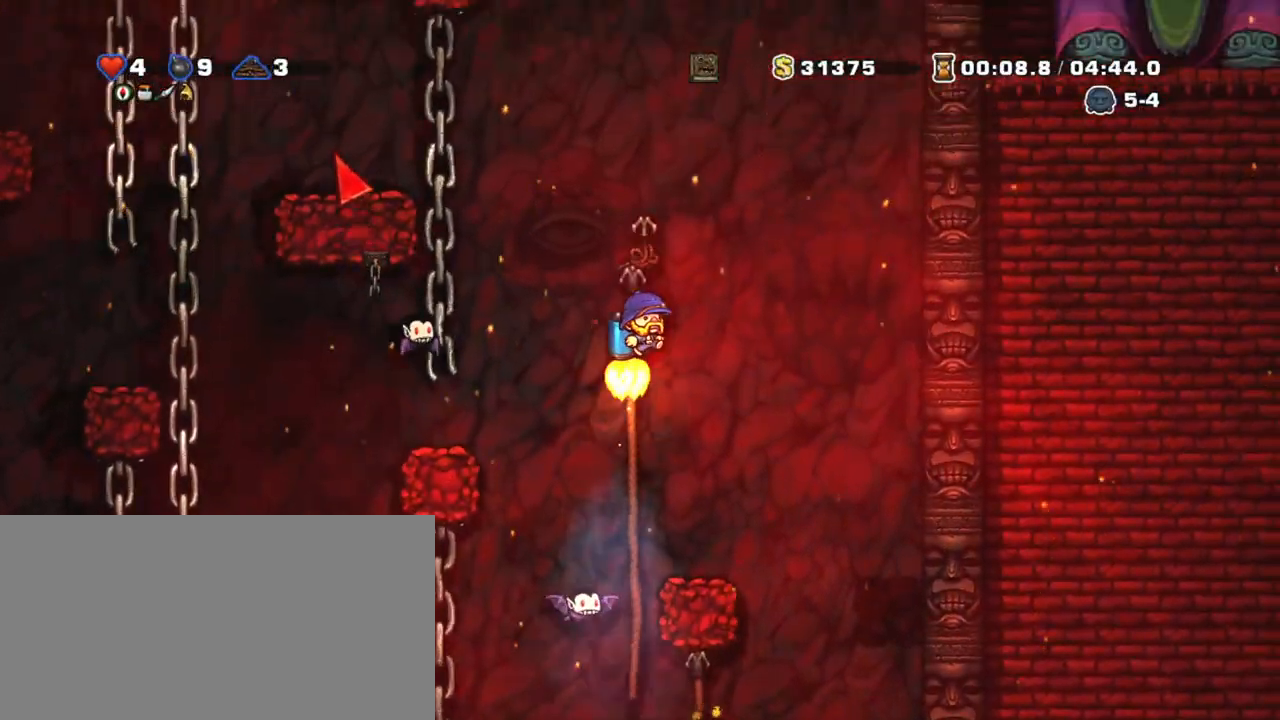
{"keys": ["shift", "z"], "events": [[33, "a", "up"]]}
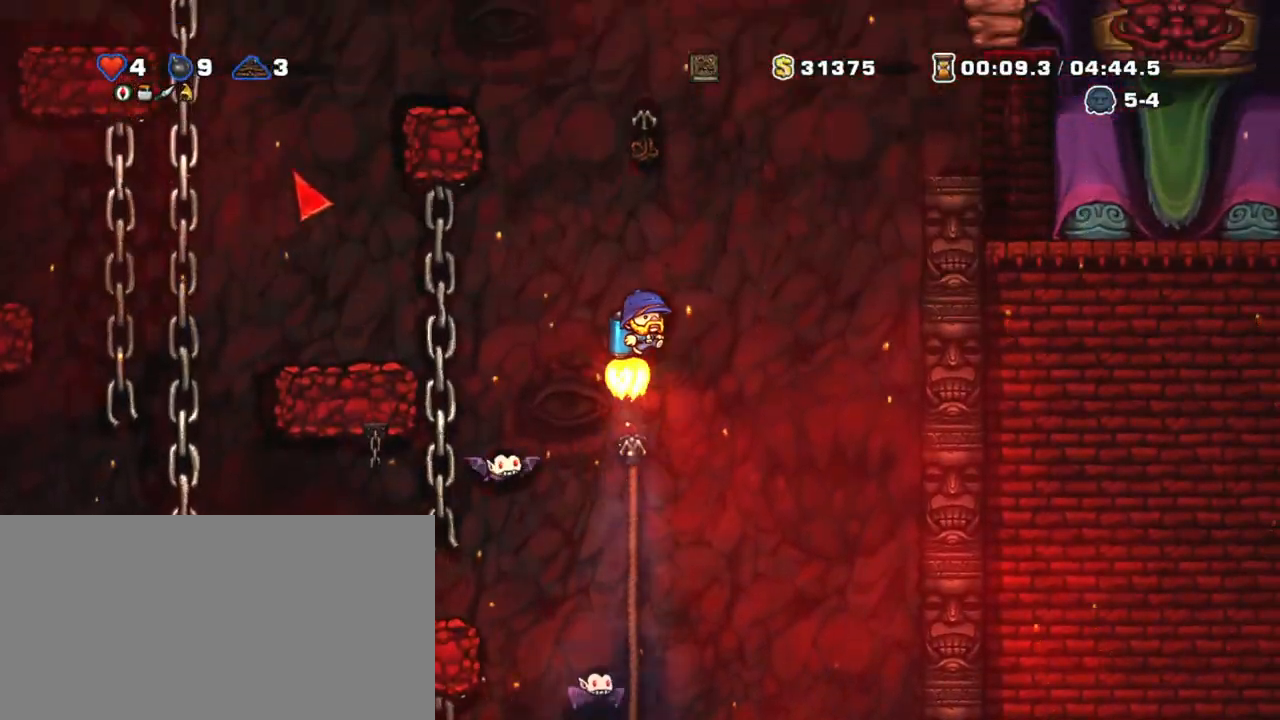
{"keys": ["right", "shift"], "events": [[183, "up", "down"], [283, "z", "up"], [383, "right", "down"], [383, "up", "up"], [383, "z", "down"], [483, "z", "up"]]}
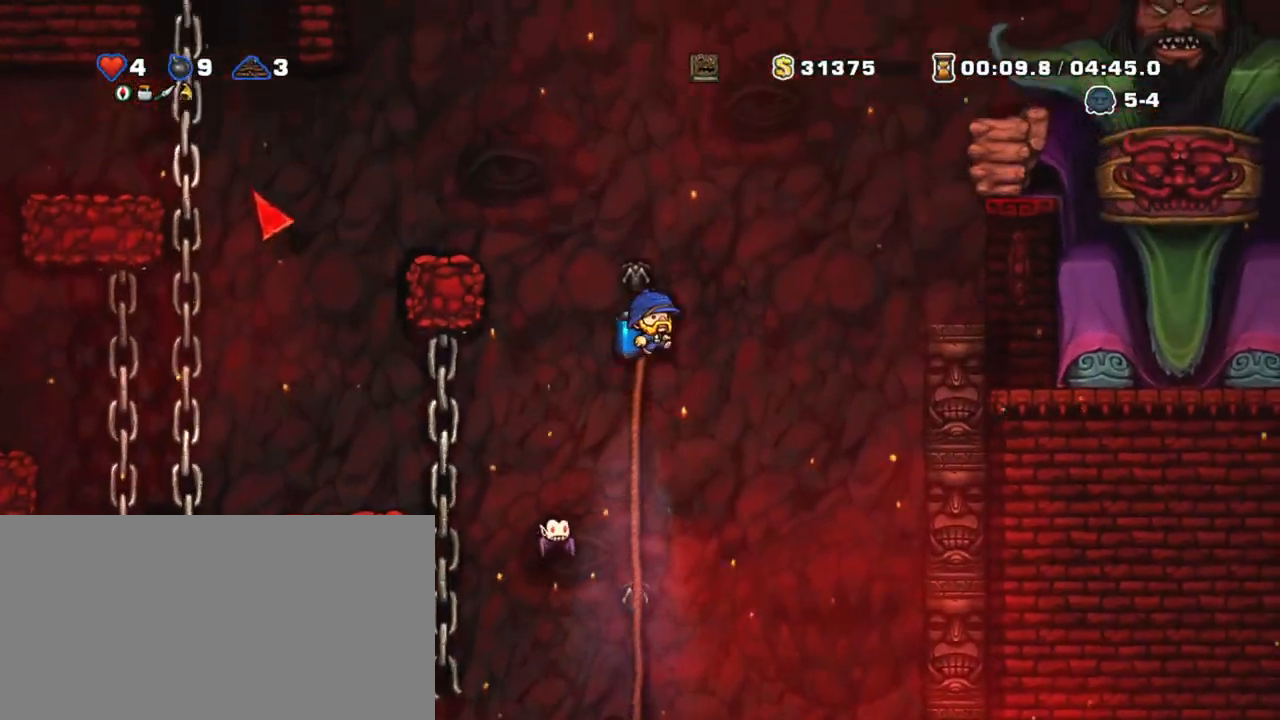
{"keys": ["right", "shift", "z"], "events": [[33, "z", "down"], [300, "x", "down"], [383, "x", "up"]]}
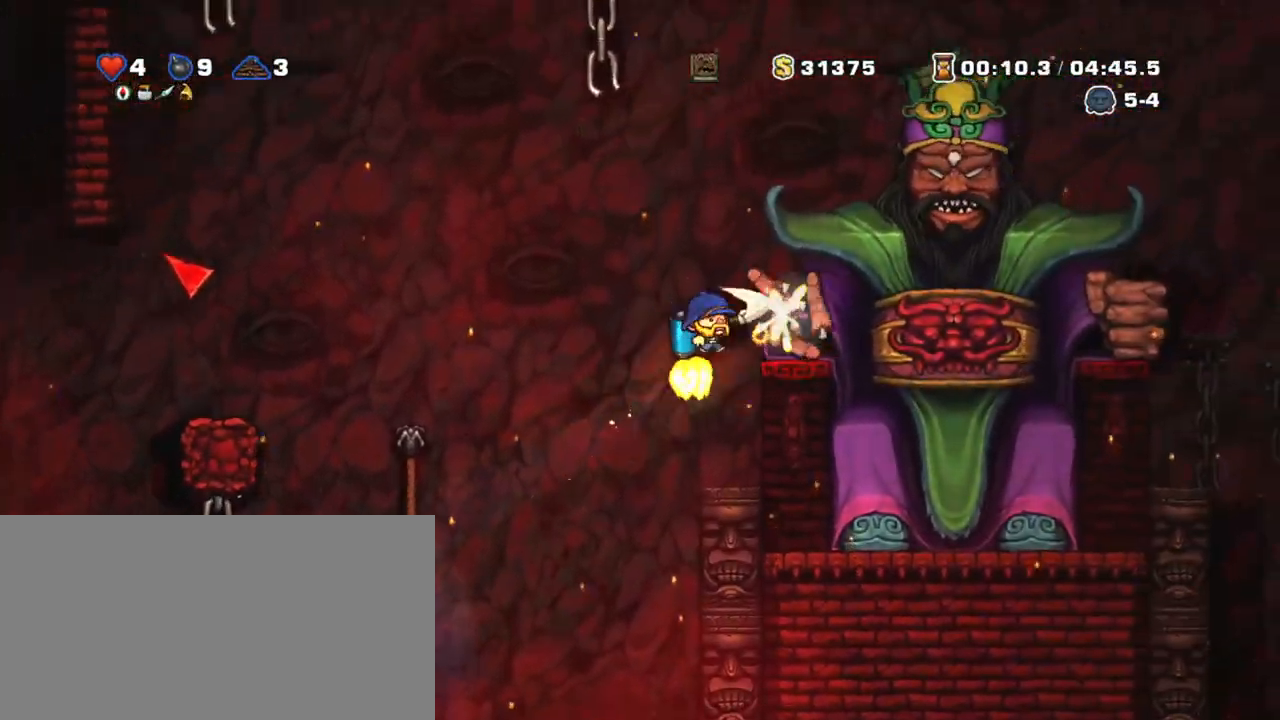
{"keys": ["left", "shift", "z"], "events": [[83, "right", "up"], [183, "right", "down"], [183, "x", "down"], [283, "x", "up"], [333, "right", "up"], [333, "x", "down"], [433, "left", "down"], [433, "x", "up"]]}
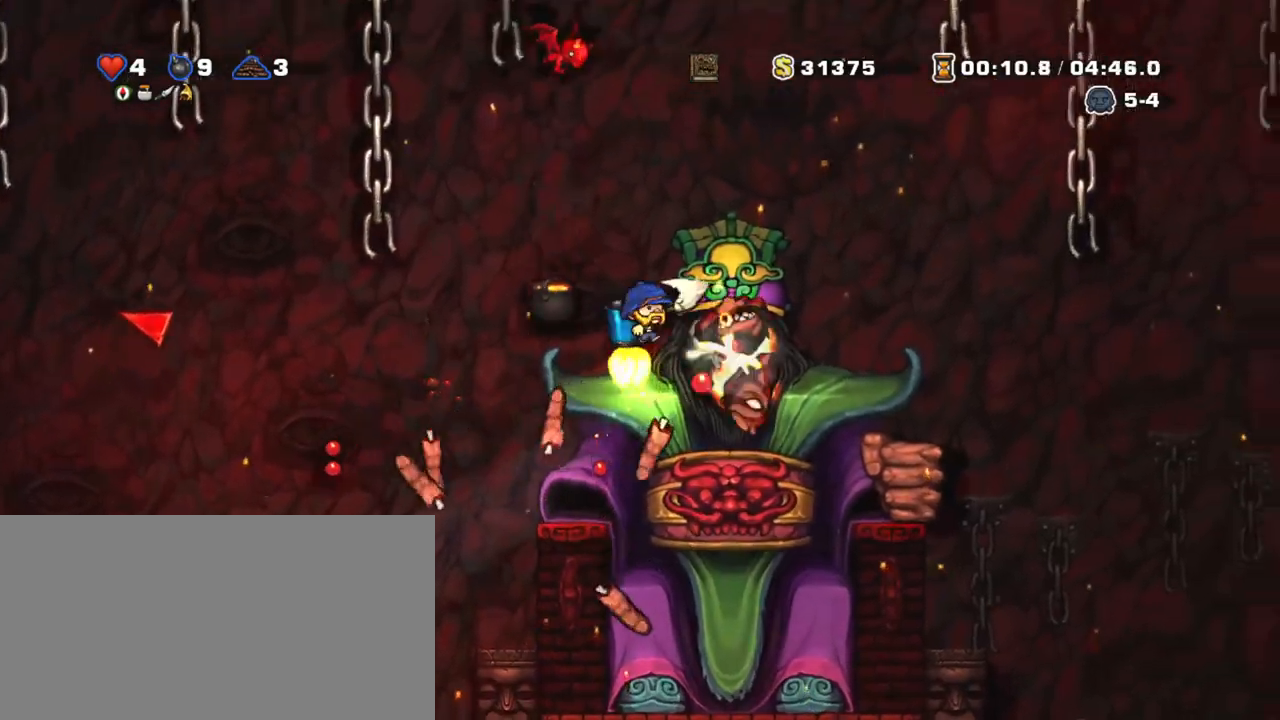
{"keys": ["left", "shift", "z"], "events": [[233, "left", "up"], [283, "z", "up"], [433, "left", "down"], [433, "z", "down"]]}
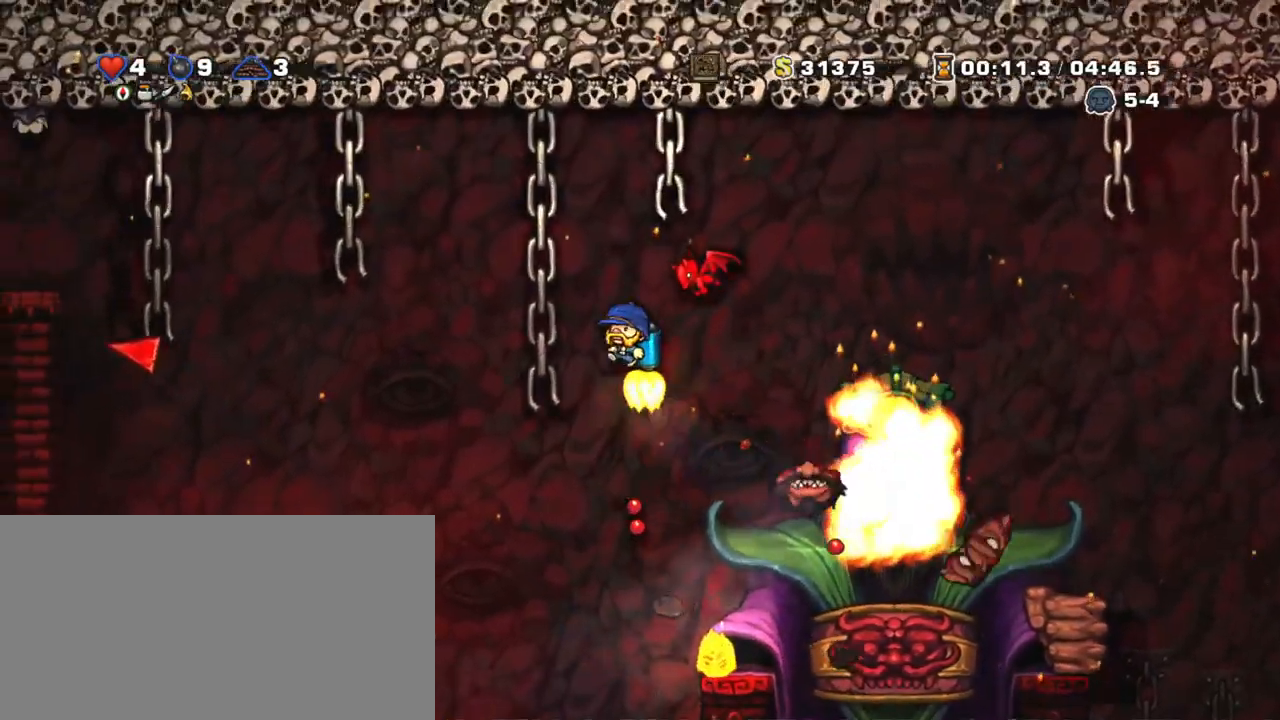
{"keys": ["left", "shift"], "events": [[33, "up", "down"], [133, "z", "up"], [200, "z", "down"], [250, "up", "up"], [300, "z", "up"]]}
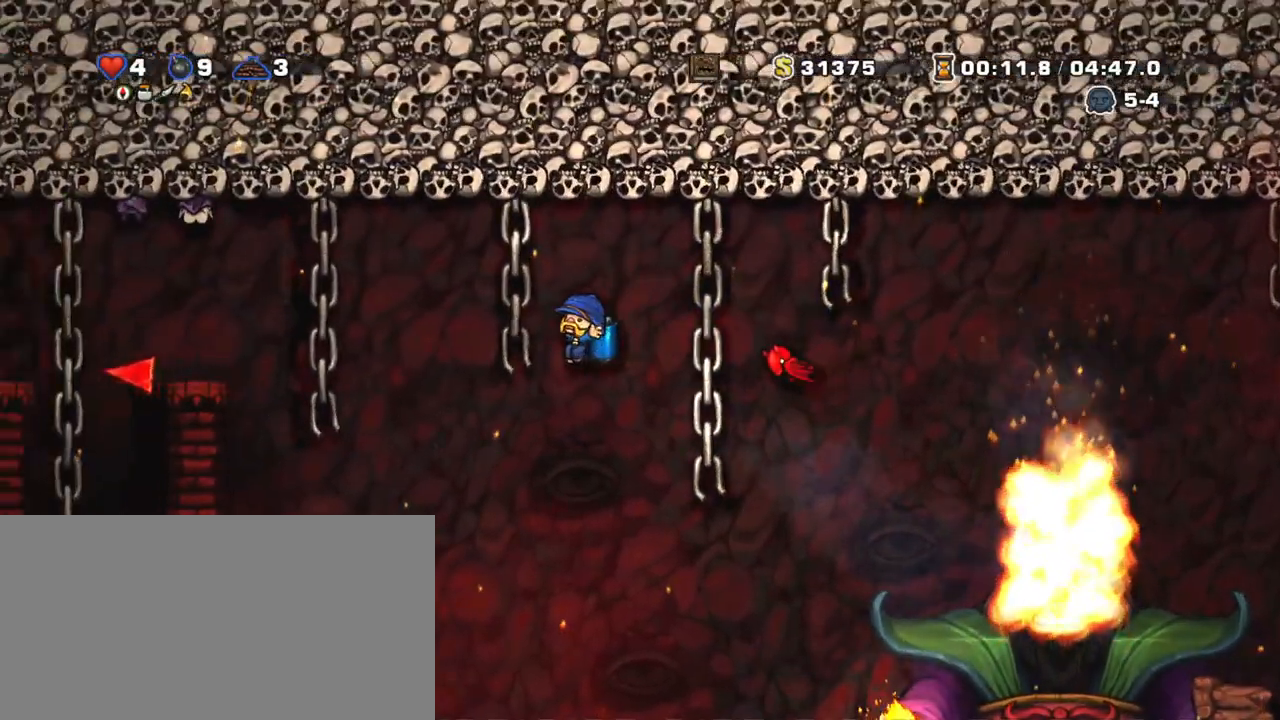
{"keys": ["left", "shift", "z"], "events": [[33, "z", "down"], [83, "z", "up"], [183, "z", "down"], [283, "x", "down"], [350, "x", "up"]]}
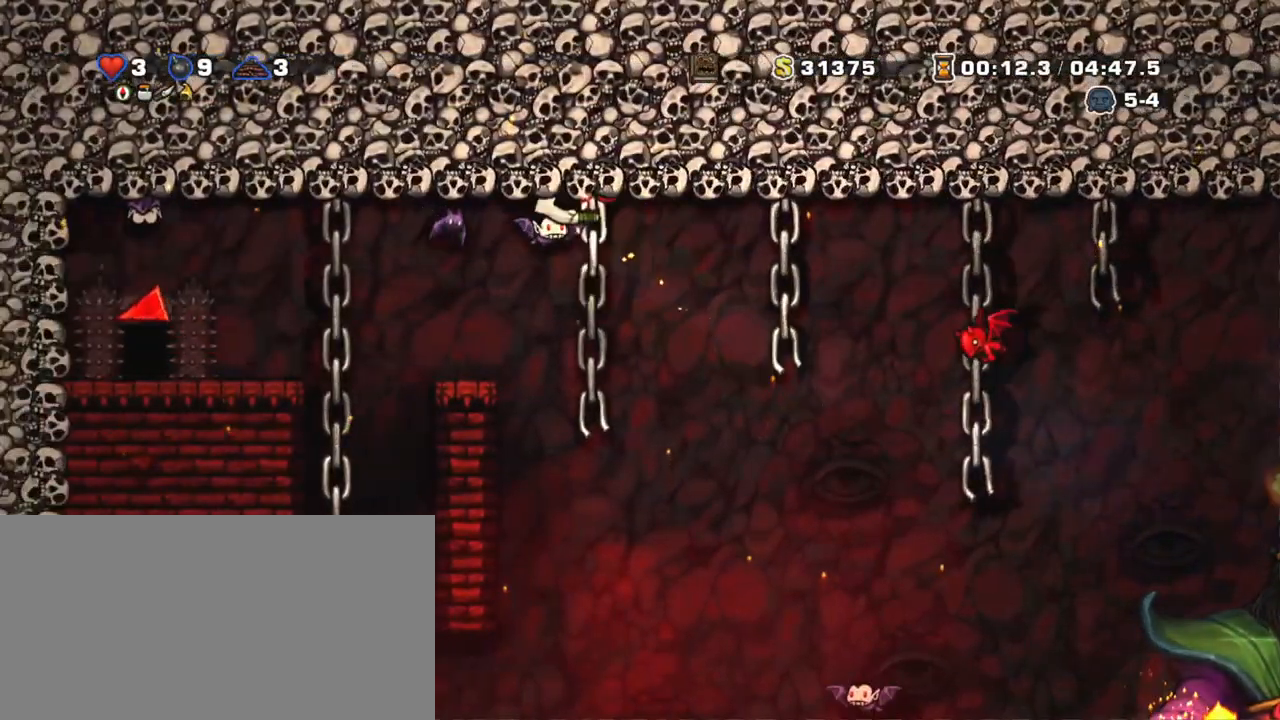
{"keys": ["shift", "z"], "events": [[333, "z", "up"], [383, "left", "up"], [433, "z", "down"]]}
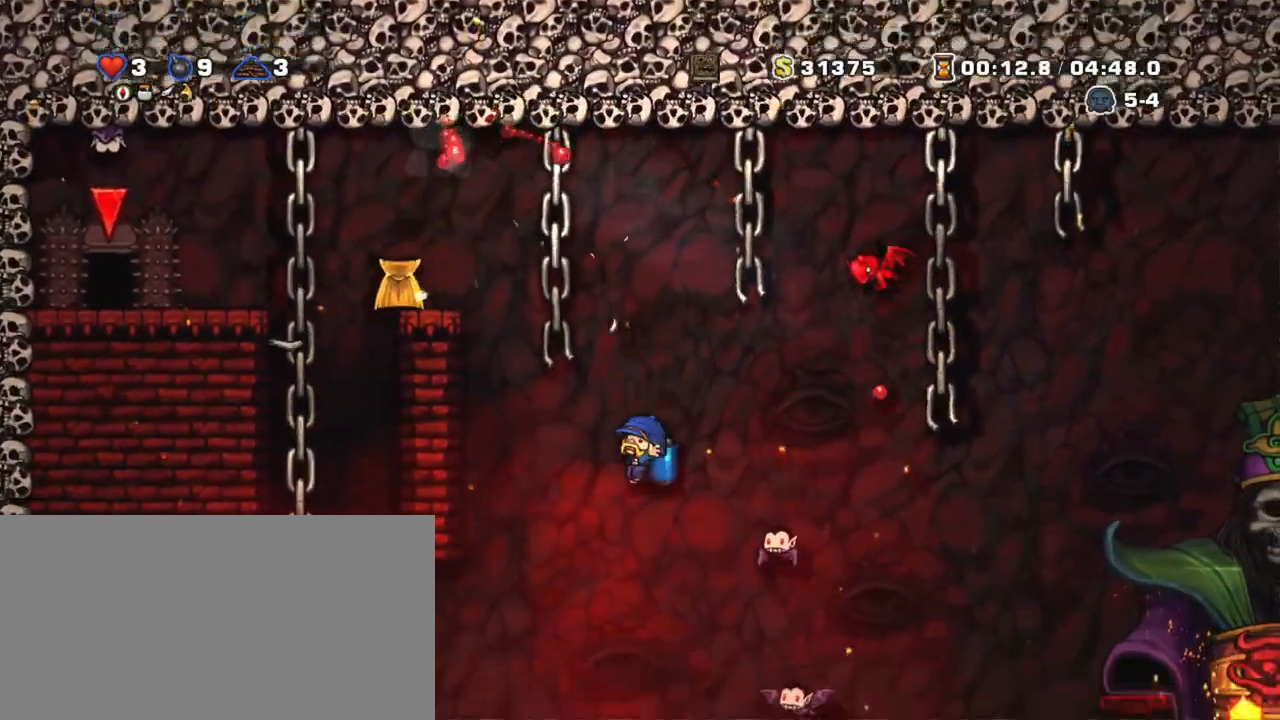
{"keys": ["left", "shift"], "events": [[33, "left", "down"], [33, "z", "up"], [83, "z", "down"], [150, "z", "up"], [200, "left", "up"], [200, "z", "down"], [250, "z", "up"], [300, "left", "down"], [300, "z", "down"], [350, "z", "up"], [400, "z", "down"], [500, "z", "up"]]}
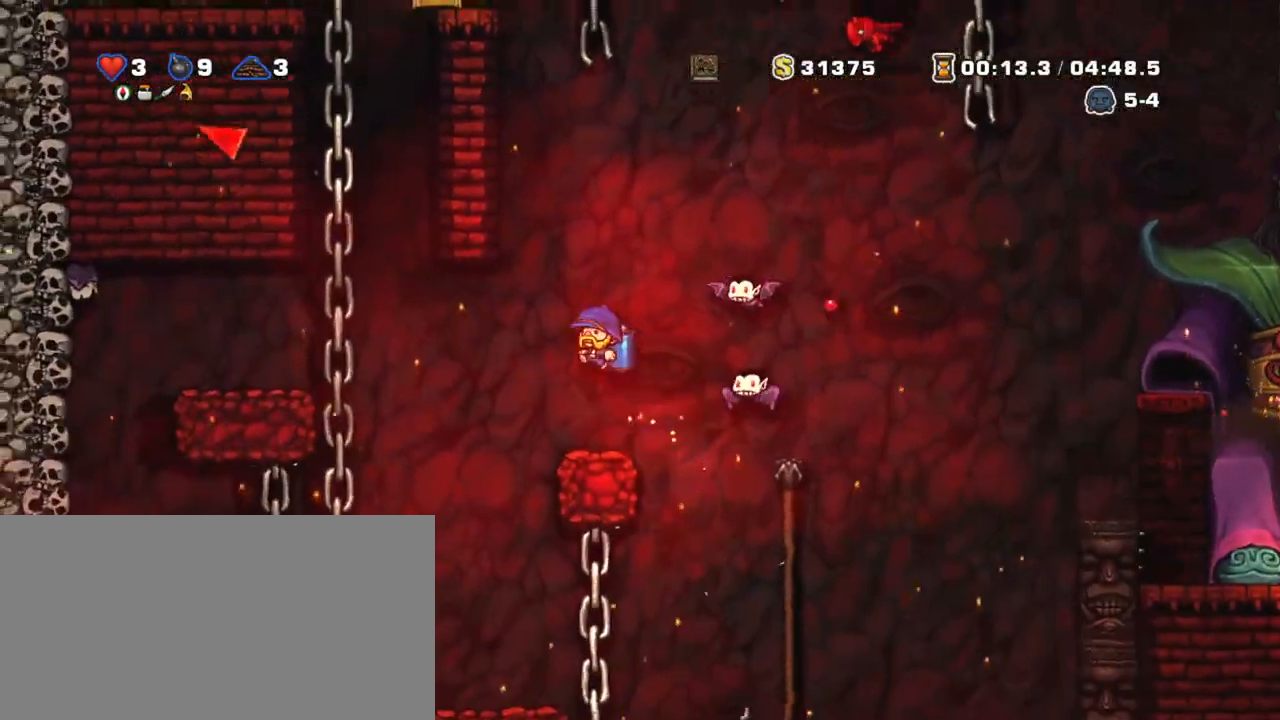
{"keys": ["shift", "up"], "events": [[33, "z", "down"], [133, "z", "up"], [233, "z", "down"], [283, "z", "up"], [383, "up", "down"], [383, "z", "down"], [450, "left", "up"], [450, "z", "up"]]}
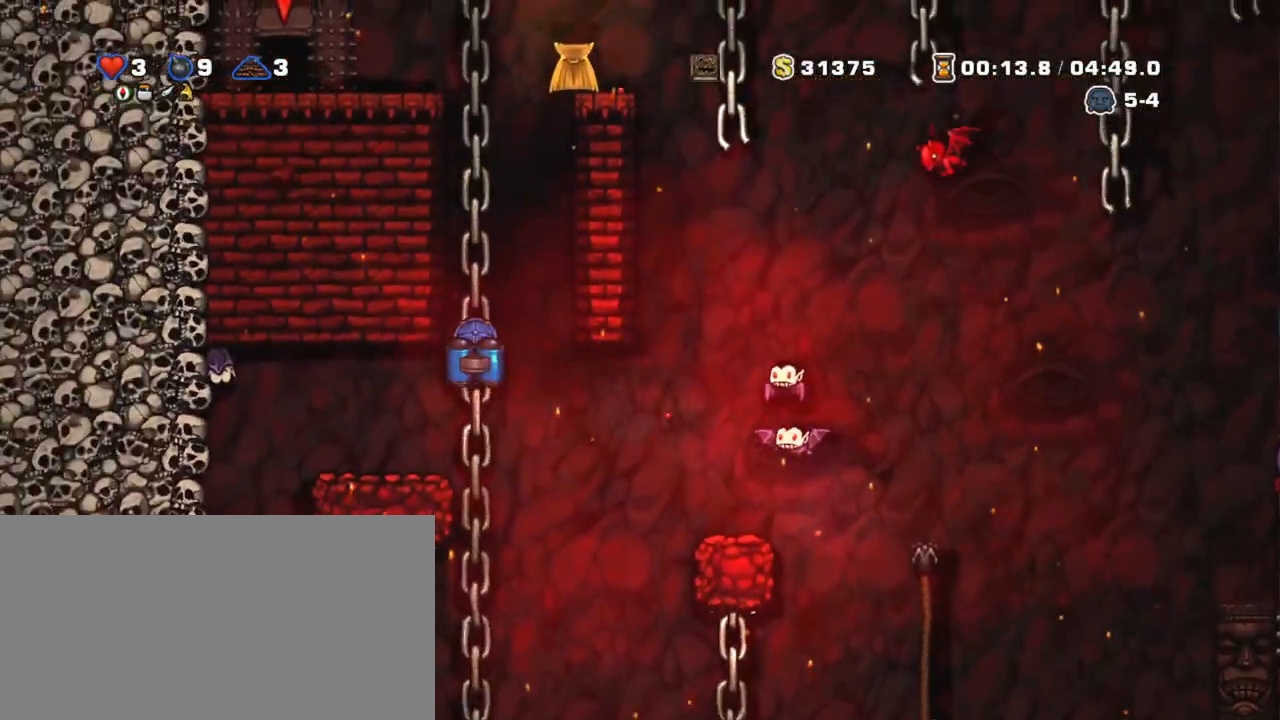
{"keys": ["shift", "z"], "events": [[50, "up", "up"], [50, "z", "down"], [100, "z", "up"], [150, "right", "down"], [150, "z", "down"], [250, "right", "up"], [283, "left", "down"], [383, "left", "up"]]}
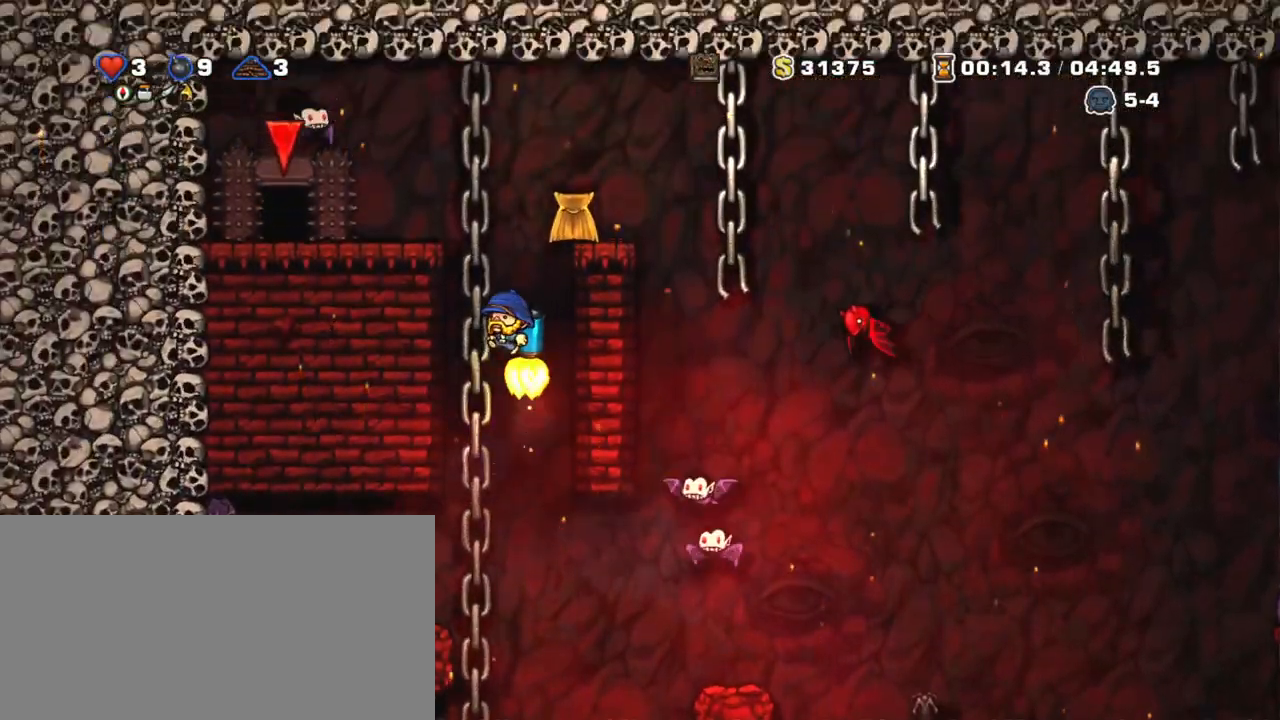
{"keys": ["left", "shift"], "events": [[300, "x", "down"], [350, "left", "down"], [350, "x", "up"], [450, "z", "up"]]}
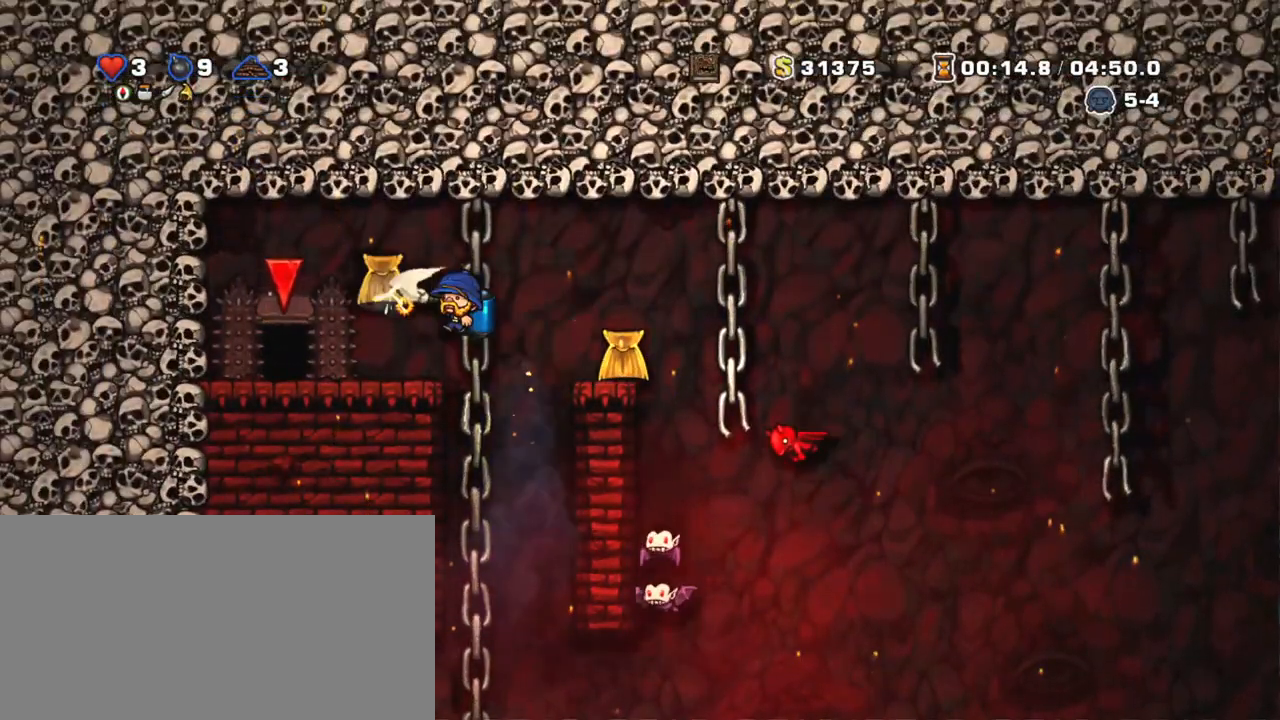
{"keys": ["shift", "space"], "events": [[283, "left", "up"], [333, "space", "down"], [383, "space", "up"], [433, "space", "down"]]}
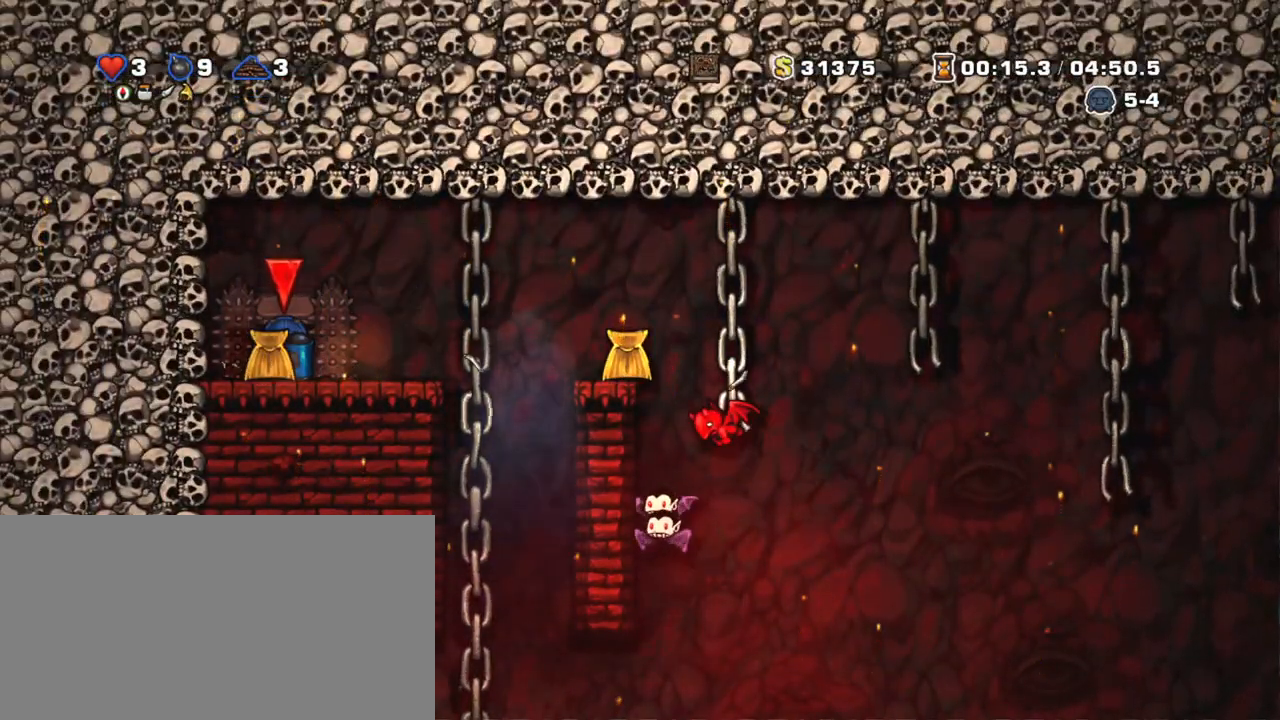
{"keys": [], "events": [[50, "space", "up"], [133, "shift", "up"]]}